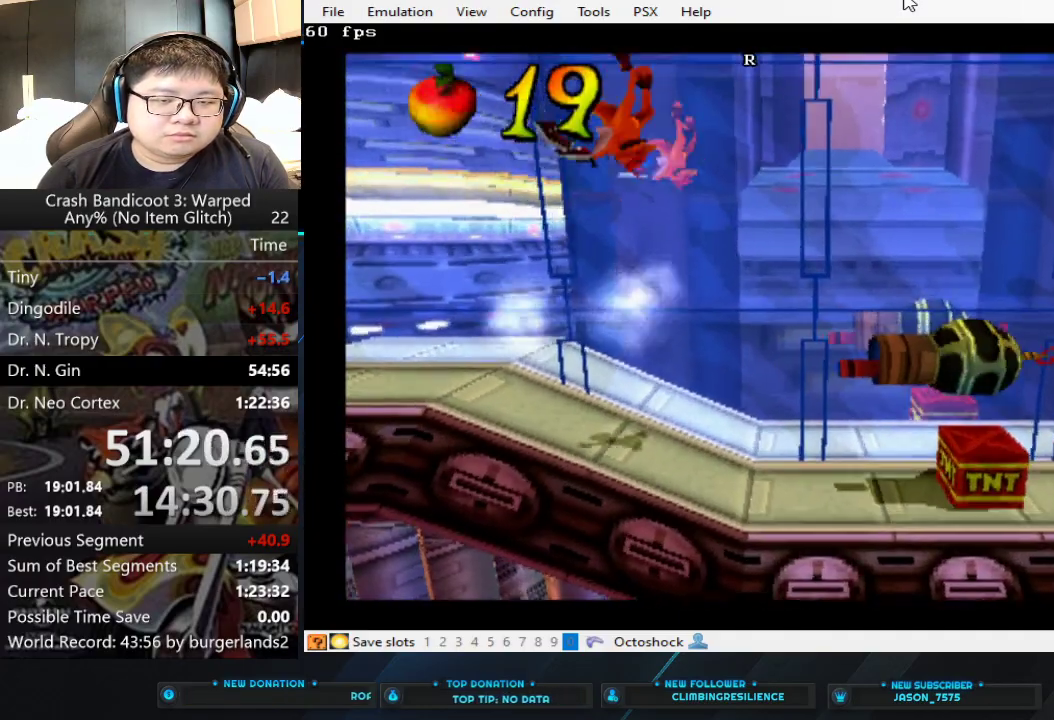
Gameplay with a controller (PlayStation layout); each line is a JSON object with the inputs held at the frame after it. "events" lists button and stick changes between this image and that frame as [ms after this image, input, new state], when the widget could be followed in between. Not read: L2 R2 R3 right_stick.
{"buttons": [], "left_stick": "right"}
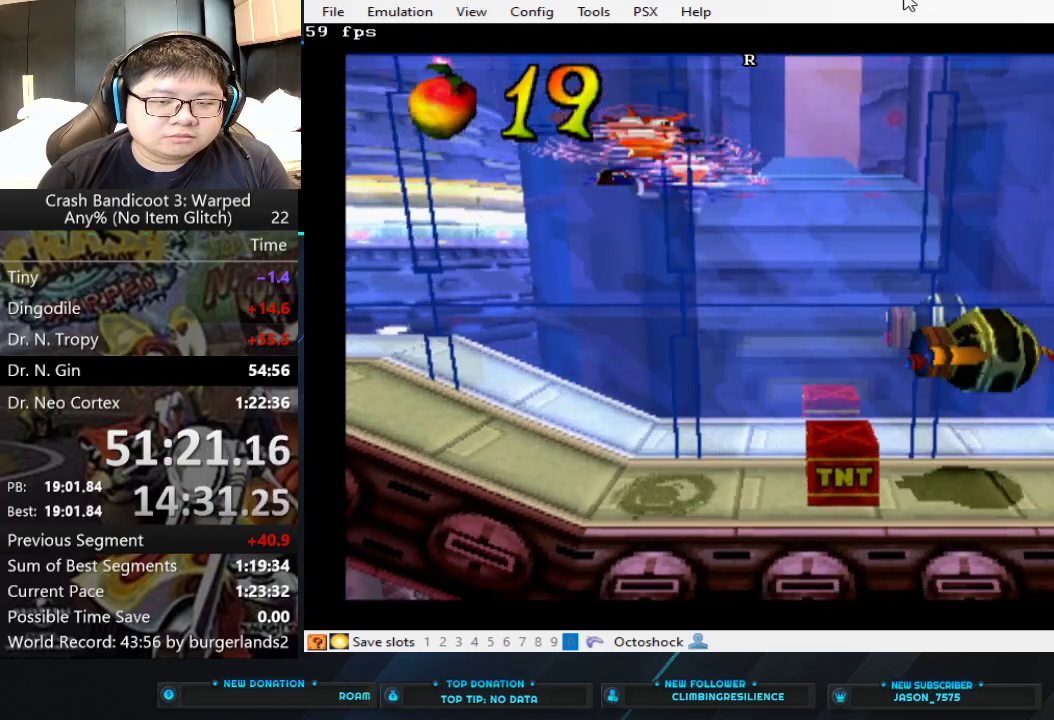
{"buttons": [], "left_stick": "right", "events": [[33, "SQUARE", "down"], [100, "SQUARE", "up"], [167, "SQUARE", "down"], [233, "SQUARE", "up"], [300, "SQUARE", "down"], [367, "SQUARE", "up"], [433, "SQUARE", "down"], [500, "SQUARE", "up"]]}
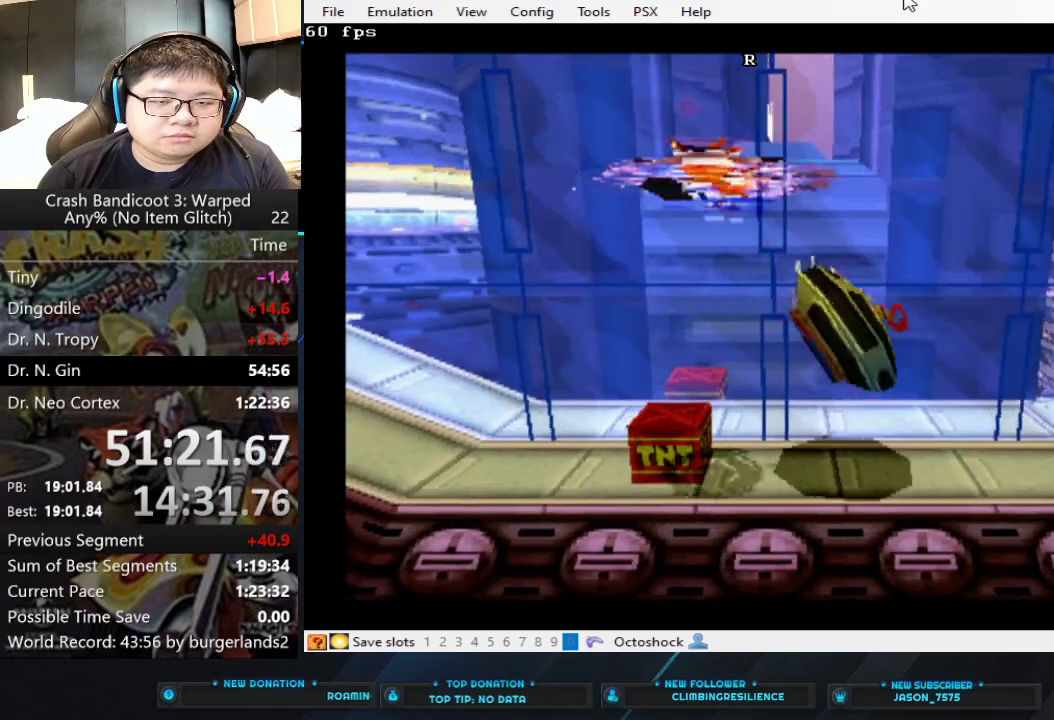
{"buttons": [], "left_stick": "right", "events": [[67, "SQUARE", "down"], [233, "SQUARE", "up"], [300, "SQUARE", "down"], [467, "SQUARE", "up"]]}
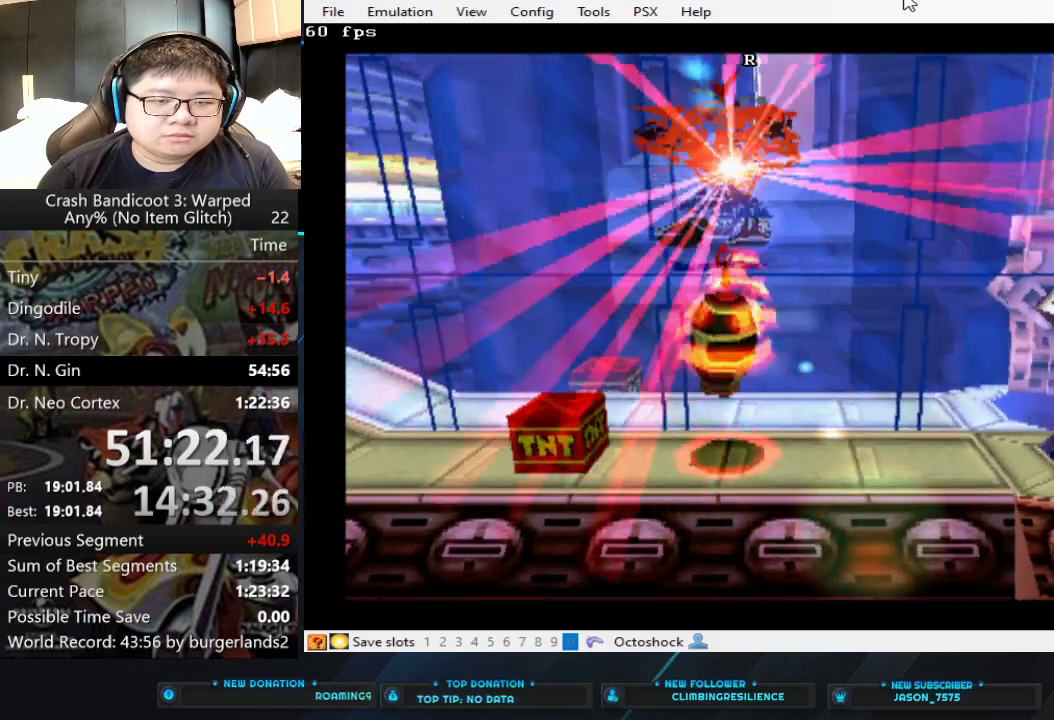
{"buttons": [], "left_stick": "right", "events": [[33, "SQUARE", "down"], [100, "SQUARE", "up"]]}